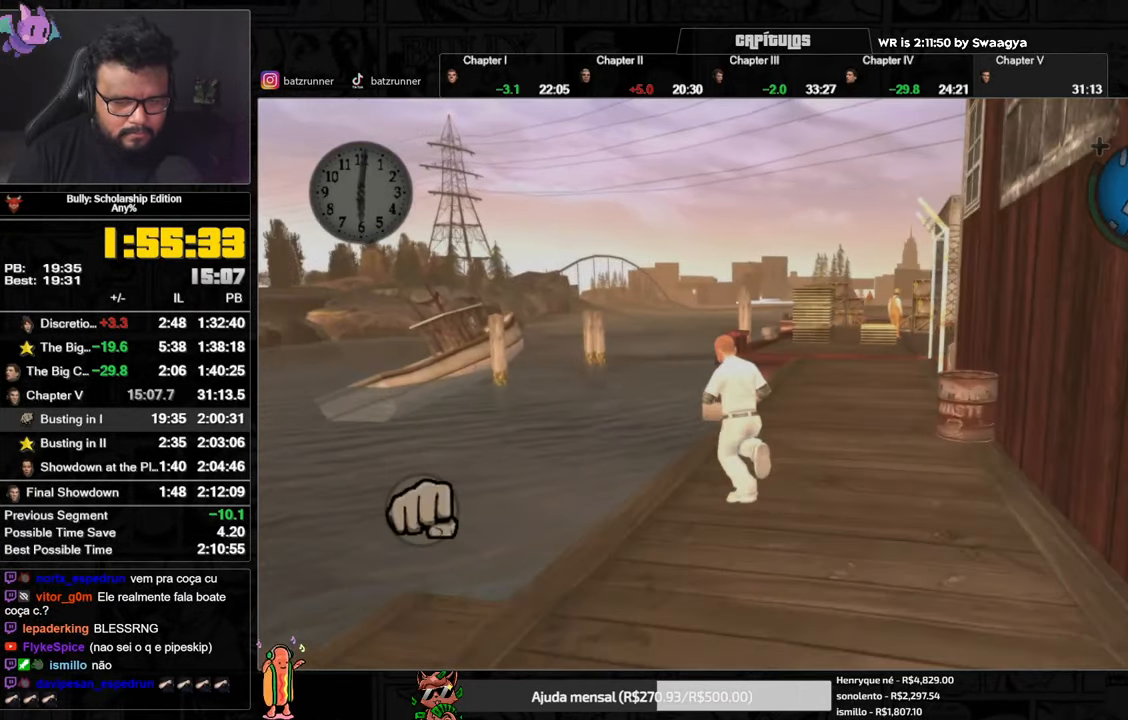
Gameplay with a controller (Xbox layout); each line is a JSON object with the inputs held at the frame after it. "events" lists button and stick changes between this image and that frame as [ms after this image, input, new state], when the widget could be followed in between.
{"buttons": [], "left_stick": "up-right", "right_stick": "center", "events": [[16, "right_stick", "center"], [83, "A", "down"], [166, "A", "up"], [200, "A", "down"], [267, "A", "up"], [333, "A", "down"], [350, "A", "up"], [433, "A", "down"], [483, "A", "up"]]}
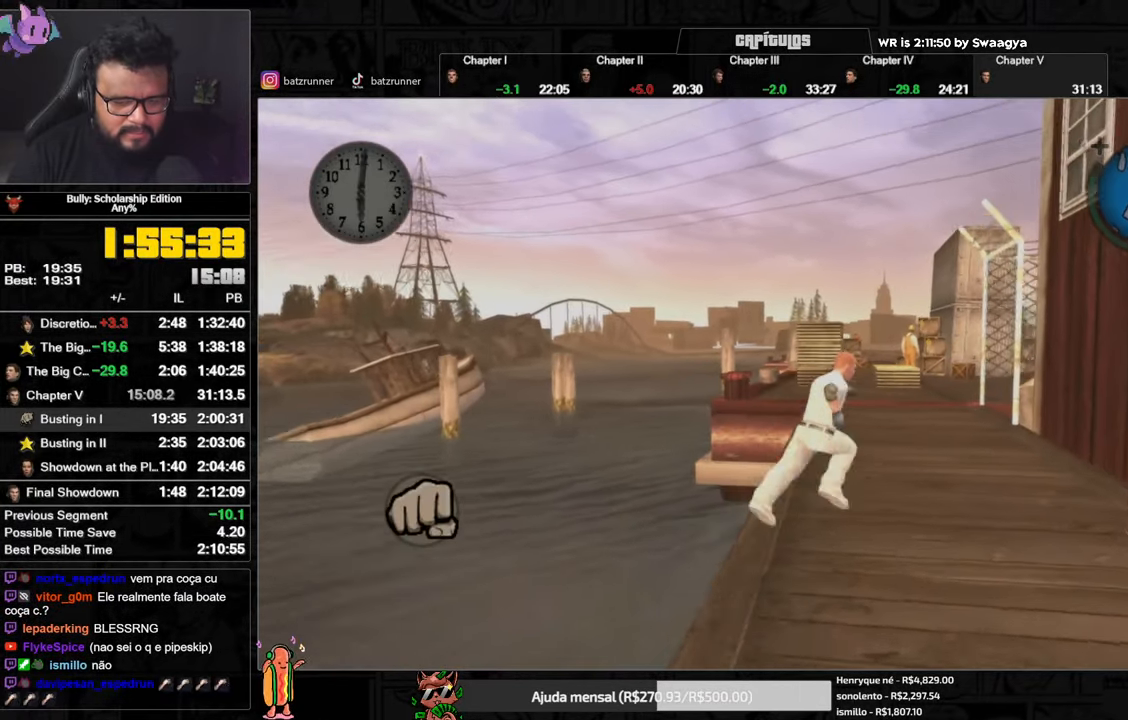
{"buttons": ["A"], "left_stick": "up", "right_stick": "center", "events": [[50, "A", "down"], [134, "A", "up"], [134, "left_stick", "up"], [150, "A", "down"], [217, "A", "up"], [284, "A", "down"], [334, "A", "up"], [401, "A", "down"], [451, "A", "up"], [501, "A", "down"]]}
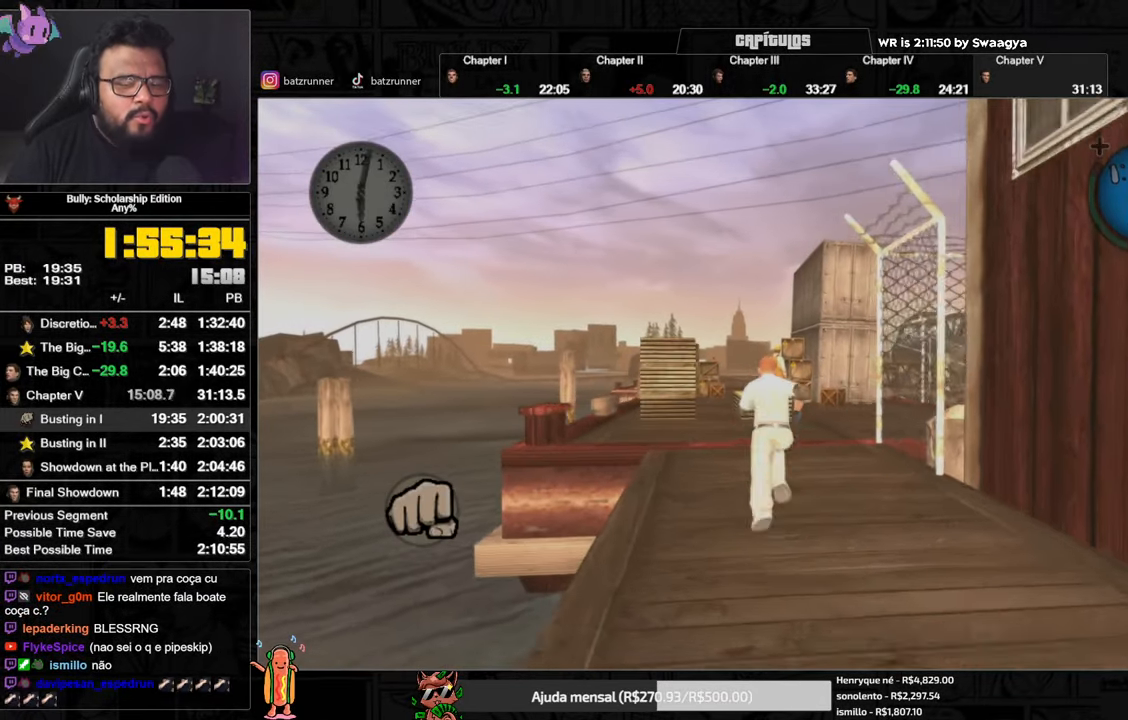
{"buttons": [], "left_stick": "up", "right_stick": "center", "events": [[66, "A", "up"], [133, "A", "down"], [150, "A", "up"], [233, "A", "down"], [283, "A", "up"], [350, "A", "down"], [400, "A", "up"], [483, "A", "down"], [500, "A", "up"]]}
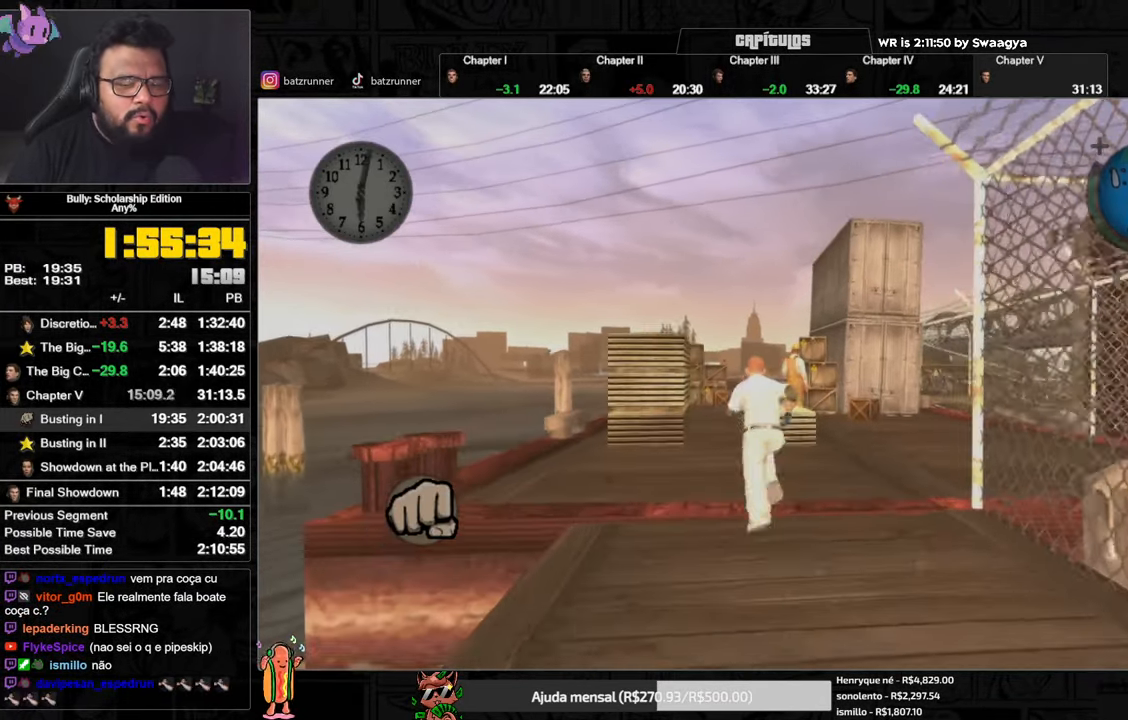
{"buttons": [], "left_stick": "up", "right_stick": "center", "events": [[50, "A", "down"], [134, "A", "up"], [217, "A", "down"], [301, "A", "up"], [367, "B", "down"], [501, "B", "up"]]}
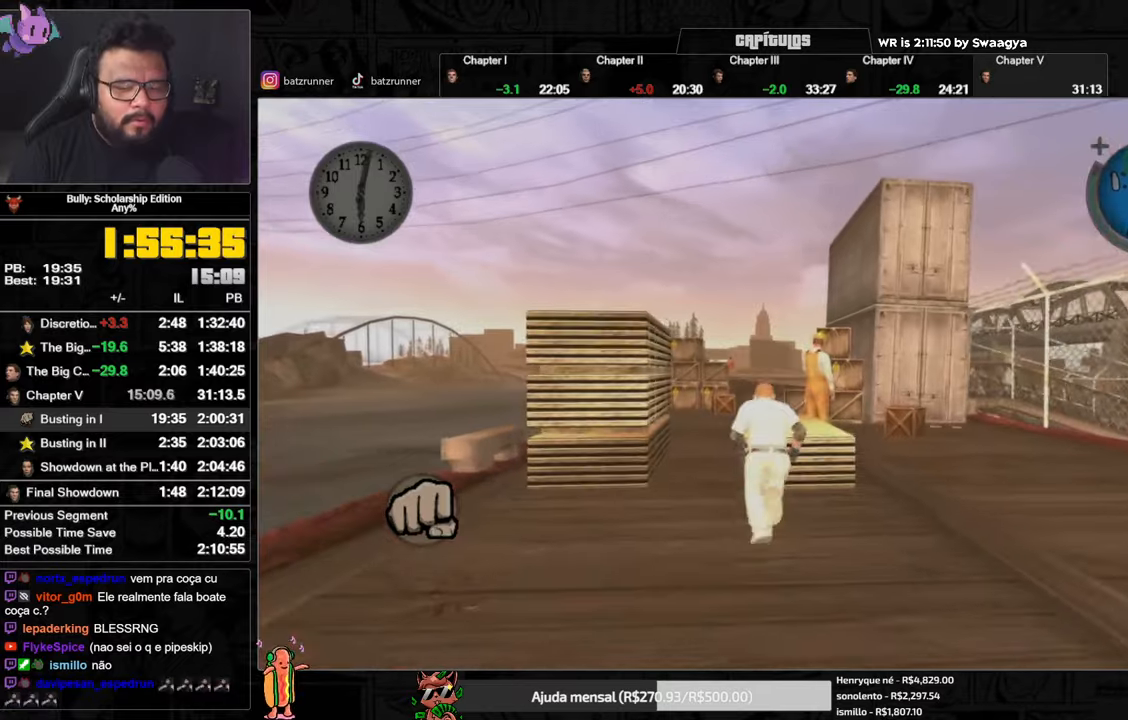
{"buttons": ["A"], "left_stick": "up", "right_stick": "center", "events": [[100, "A", "down"], [167, "A", "up"], [233, "A", "down"], [300, "A", "up"], [367, "A", "down"], [434, "A", "up"], [484, "A", "down"]]}
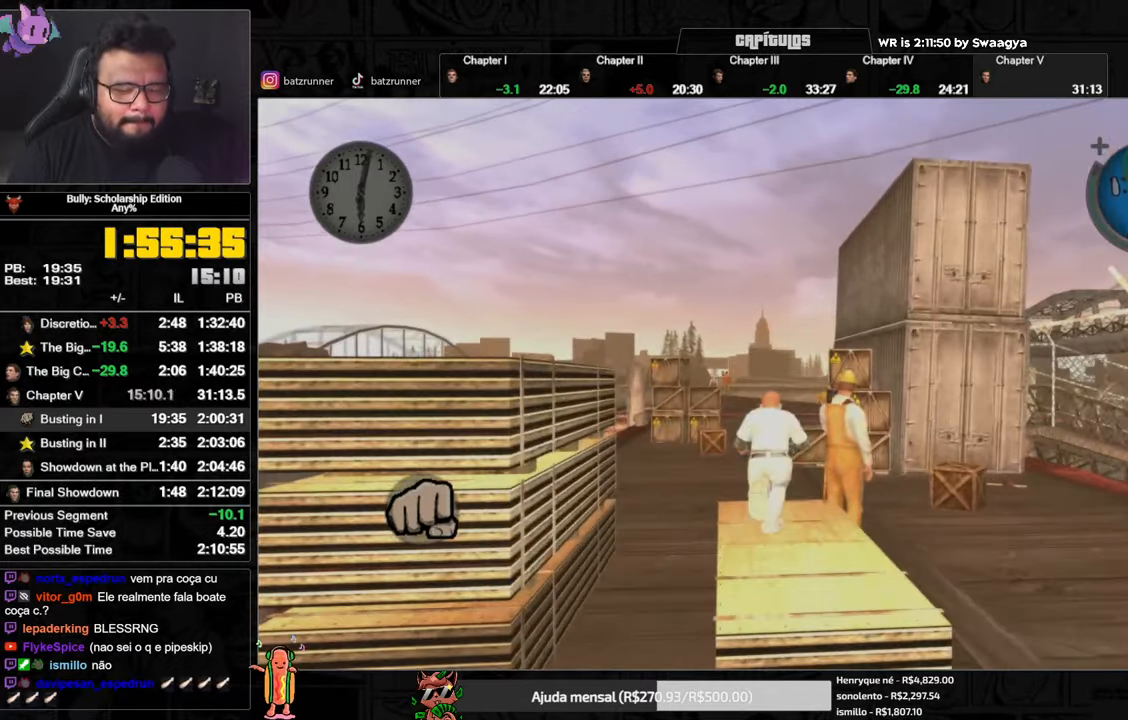
{"buttons": ["A"], "left_stick": "up", "right_stick": "center", "events": [[50, "A", "up"], [100, "A", "down"], [151, "A", "up"], [217, "A", "down"], [284, "A", "up"], [351, "A", "down"], [401, "A", "up"], [468, "A", "down"]]}
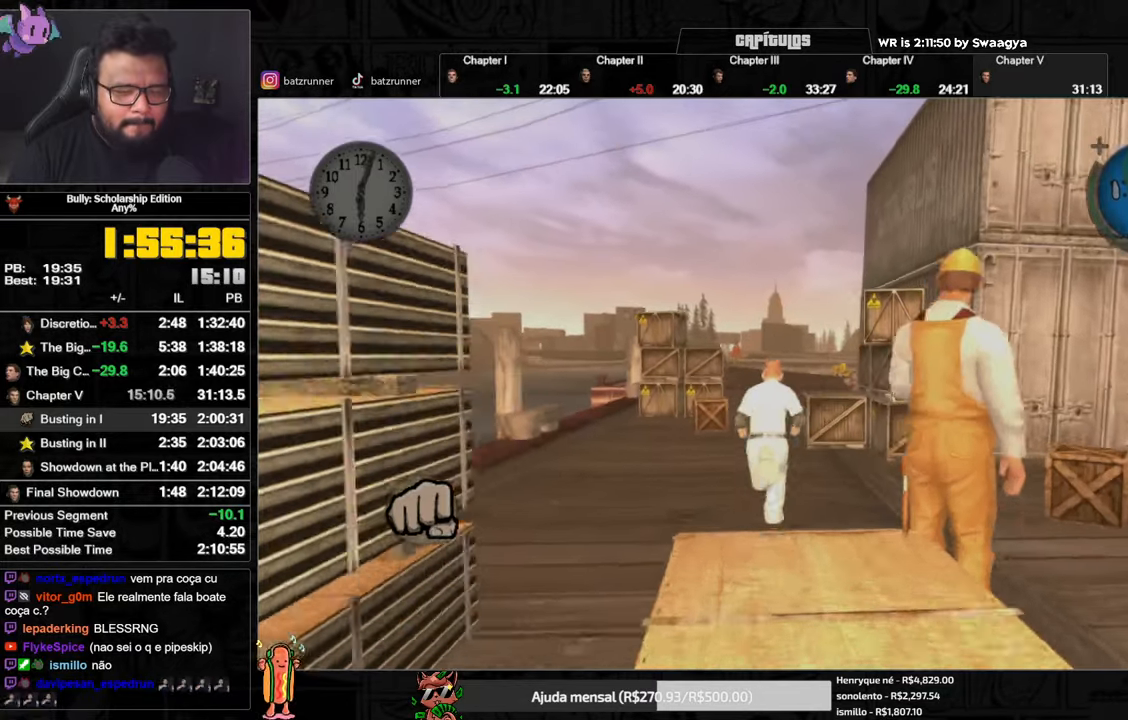
{"buttons": [], "left_stick": "center", "right_stick": "center", "events": [[33, "A", "up"], [83, "A", "down"], [133, "A", "up"], [167, "A", "down"], [217, "A", "up"], [300, "A", "down"], [350, "A", "up"], [417, "A", "down"], [450, "left_stick", "center"], [467, "A", "up"]]}
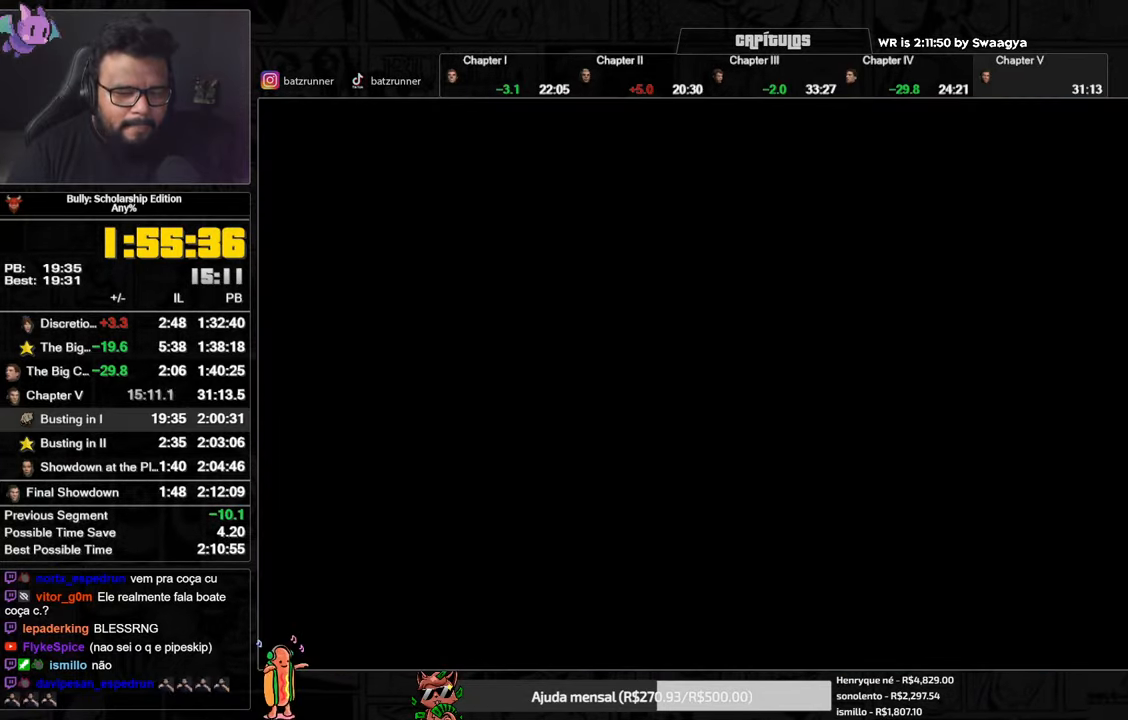
{"buttons": ["A"], "left_stick": "center", "right_stick": "center", "events": [[34, "A", "down"]]}
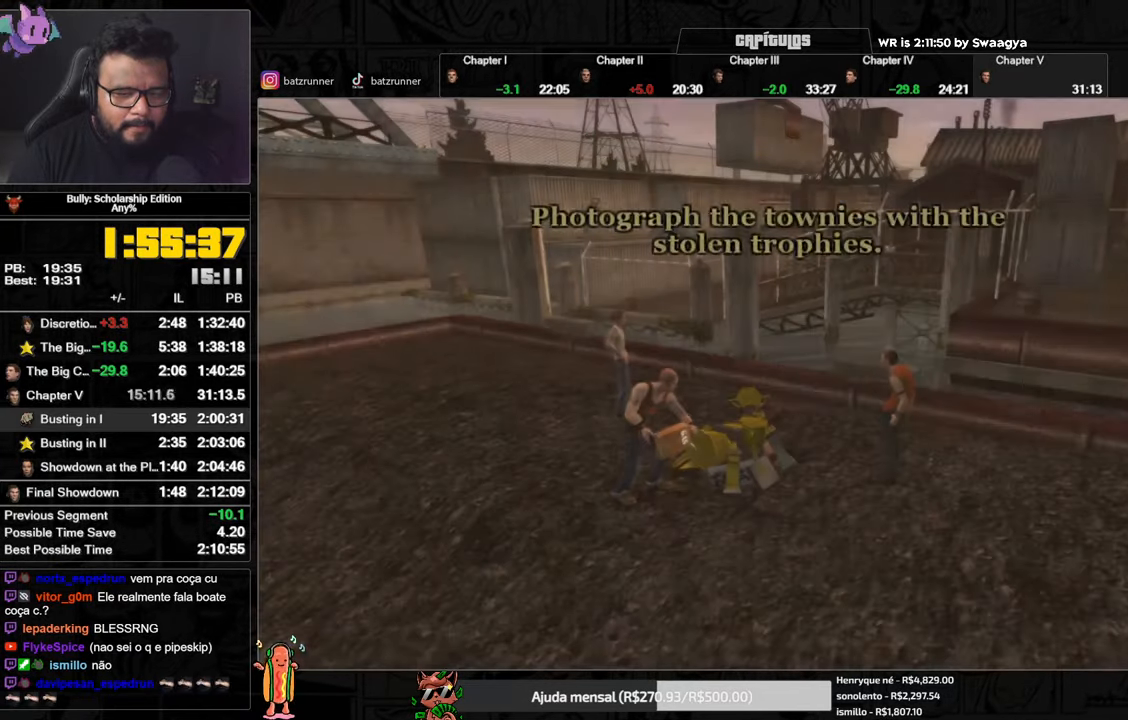
{"buttons": ["A"], "left_stick": "up", "right_stick": "center", "events": [[267, "A", "up"], [350, "left_stick", "up"], [367, "A", "down"], [434, "A", "up"], [500, "A", "down"]]}
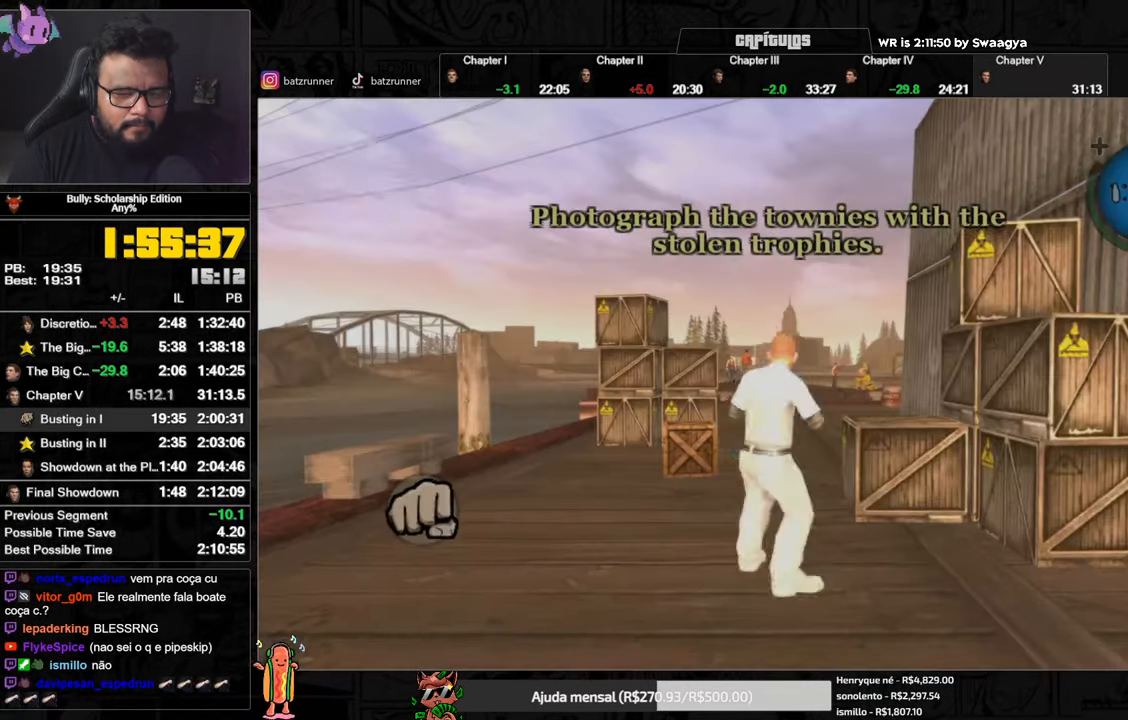
{"buttons": ["R1"], "left_stick": "up", "right_stick": "center", "events": [[67, "A", "up"], [151, "A", "down"], [234, "A", "up"], [317, "R1", "down"], [384, "R1", "up"], [468, "R1", "down"]]}
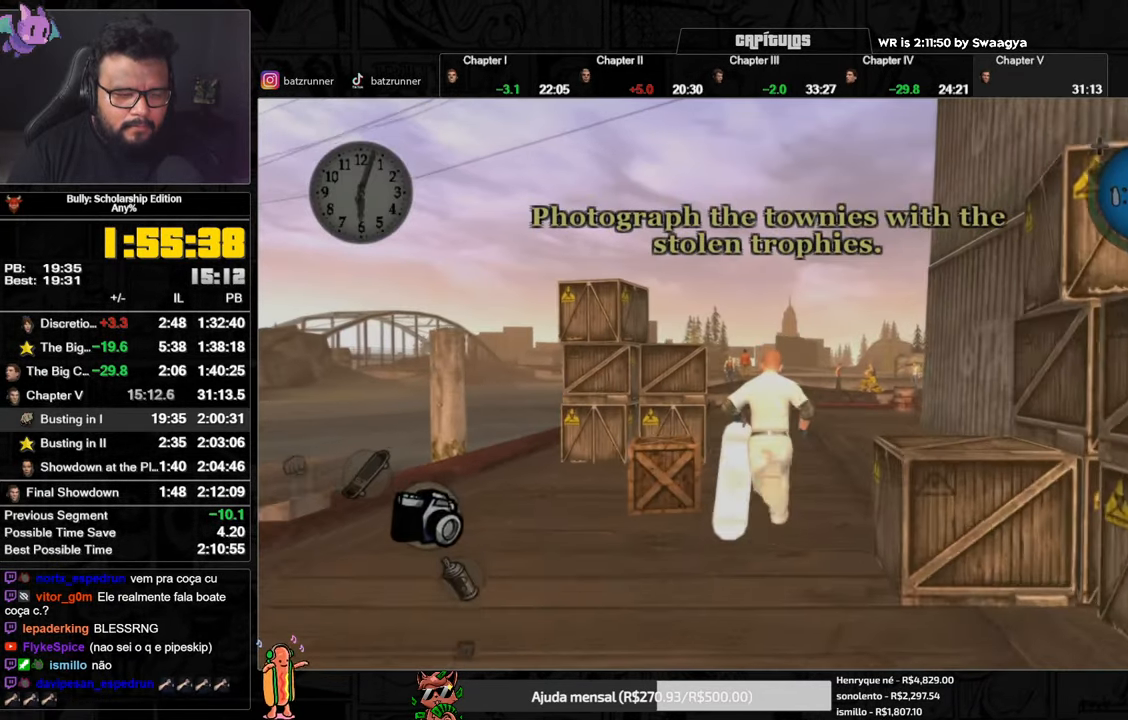
{"buttons": [], "left_stick": "up", "right_stick": "center", "events": [[33, "R1", "up"], [100, "A", "down"], [167, "A", "up"], [217, "A", "down"], [284, "A", "up"], [350, "A", "down"], [384, "A", "up"], [434, "A", "down"], [484, "A", "up"]]}
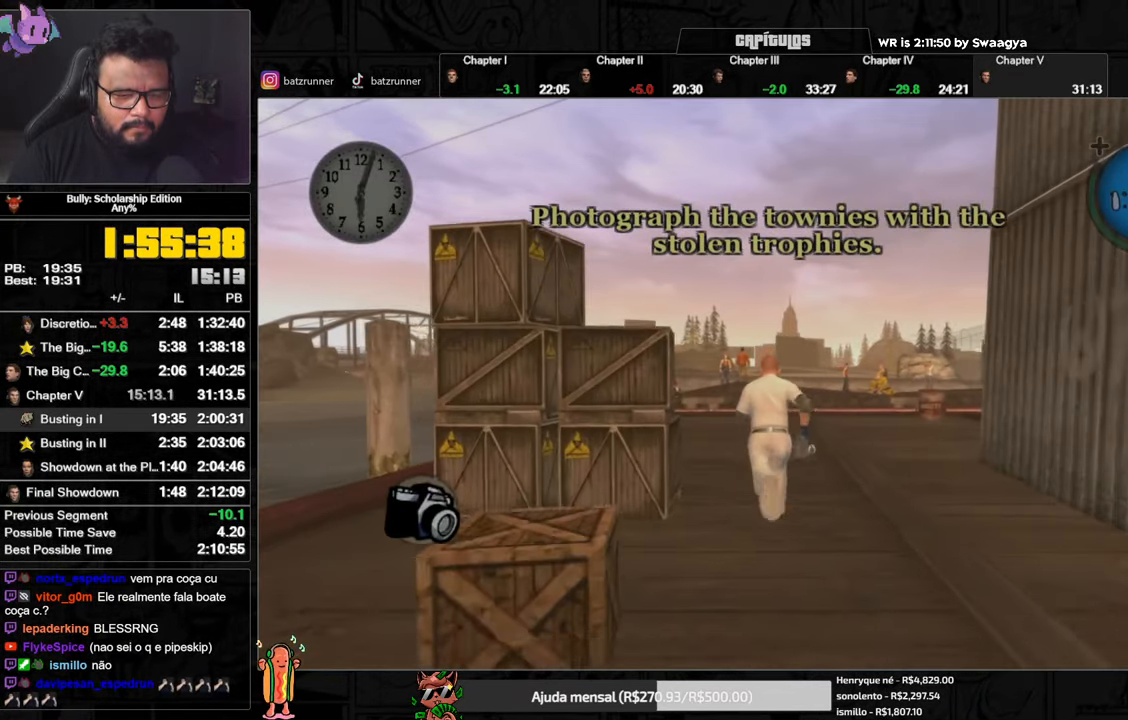
{"buttons": ["DPAD_UP"], "left_stick": "center", "right_stick": "center", "events": [[50, "A", "down"], [100, "A", "up"], [184, "left_stick", "center"], [267, "DPAD_UP", "down"], [301, "DPAD_UP", "up"], [401, "DPAD_UP", "down"]]}
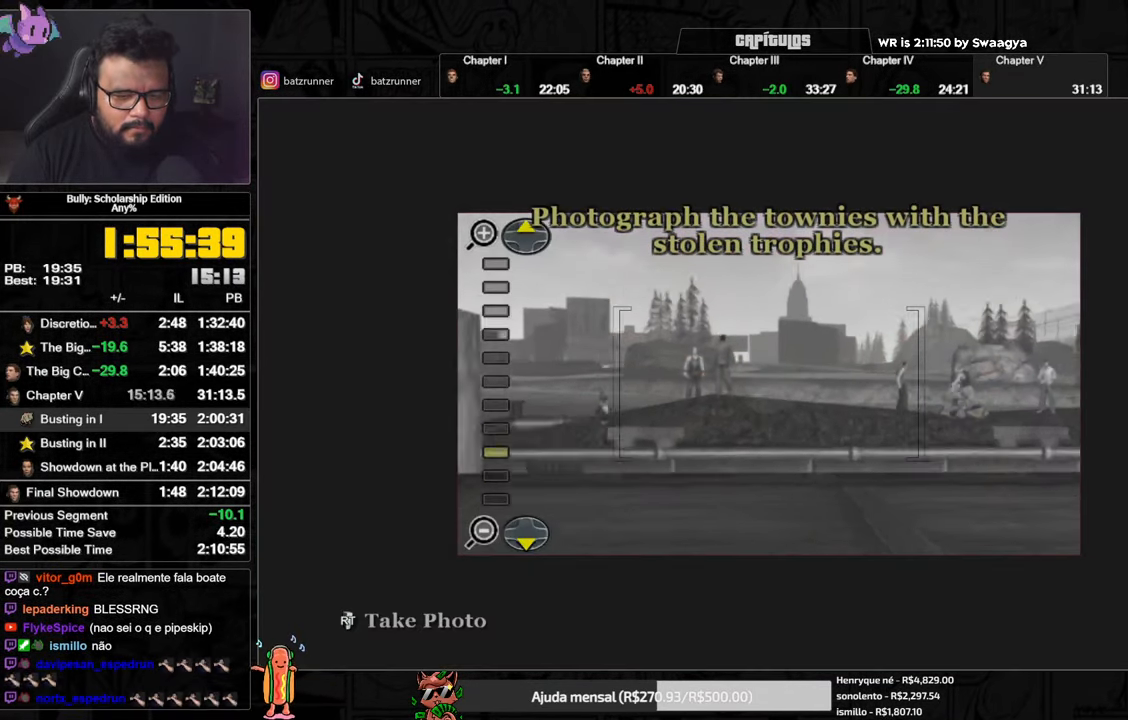
{"buttons": ["DPAD_UP"], "left_stick": "center", "right_stick": "right", "events": [[33, "right_stick", "right"], [250, "right_stick", "center"], [367, "right_stick", "right"]]}
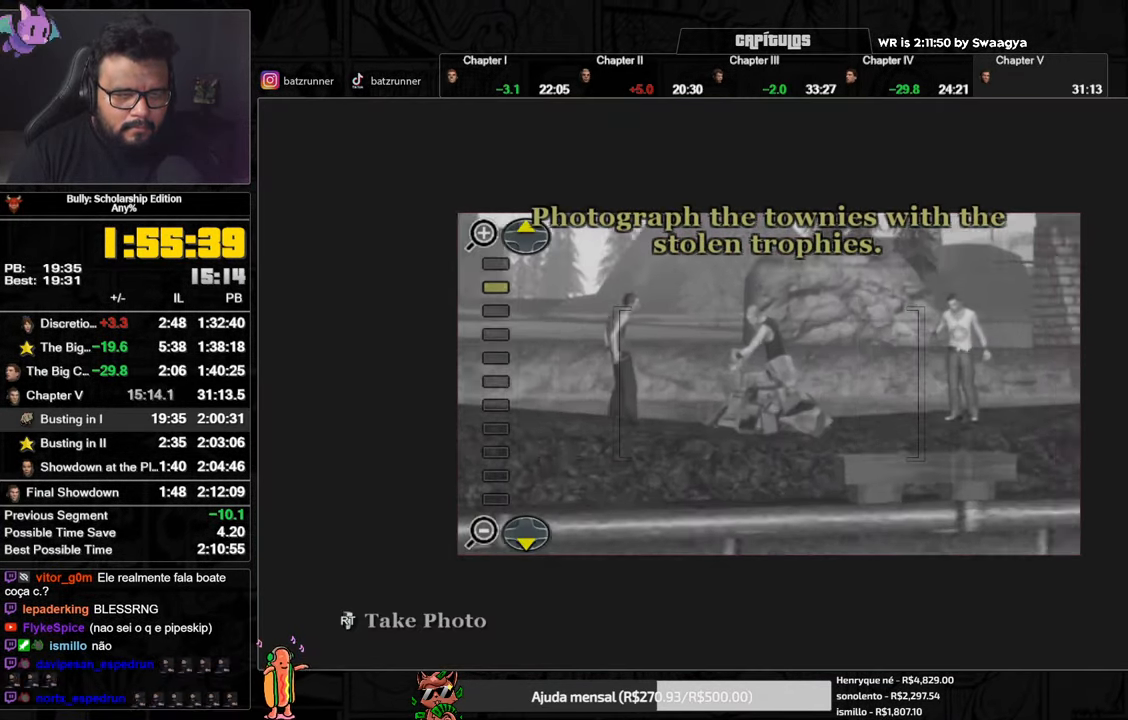
{"buttons": [], "left_stick": "center", "right_stick": "center", "events": [[34, "right_stick", "center"], [267, "DPAD_UP", "up"]]}
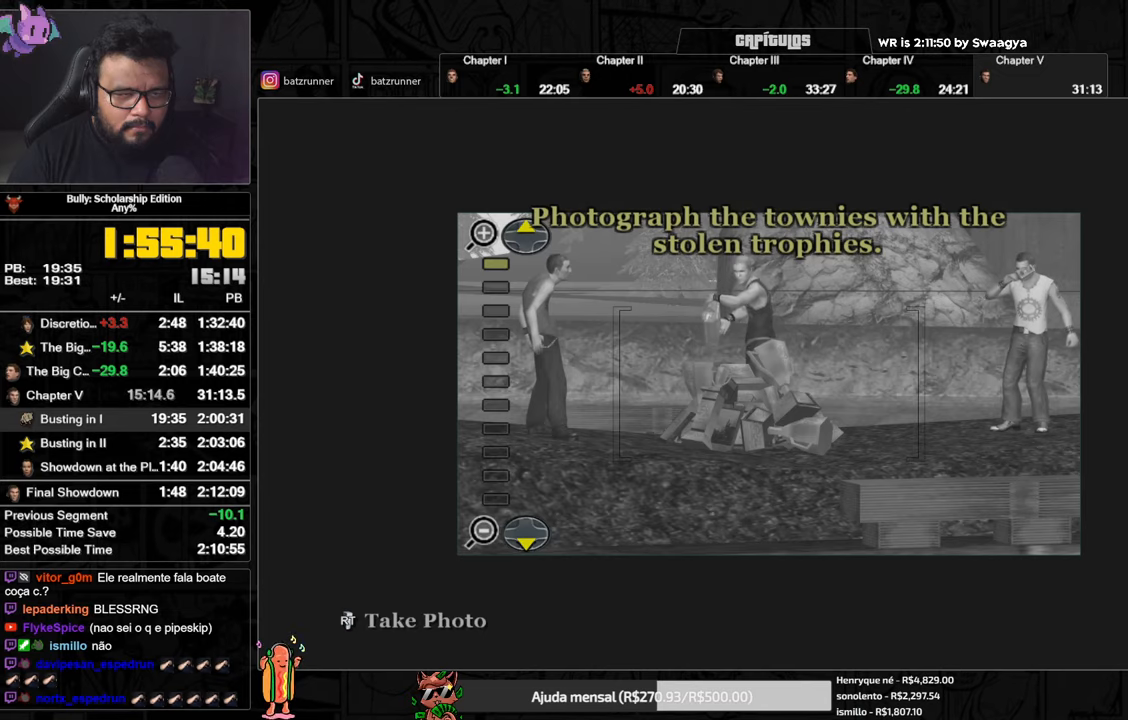
{"buttons": [], "left_stick": "center", "right_stick": "center", "events": [[300, "R2", "down"], [434, "R2", "up"]]}
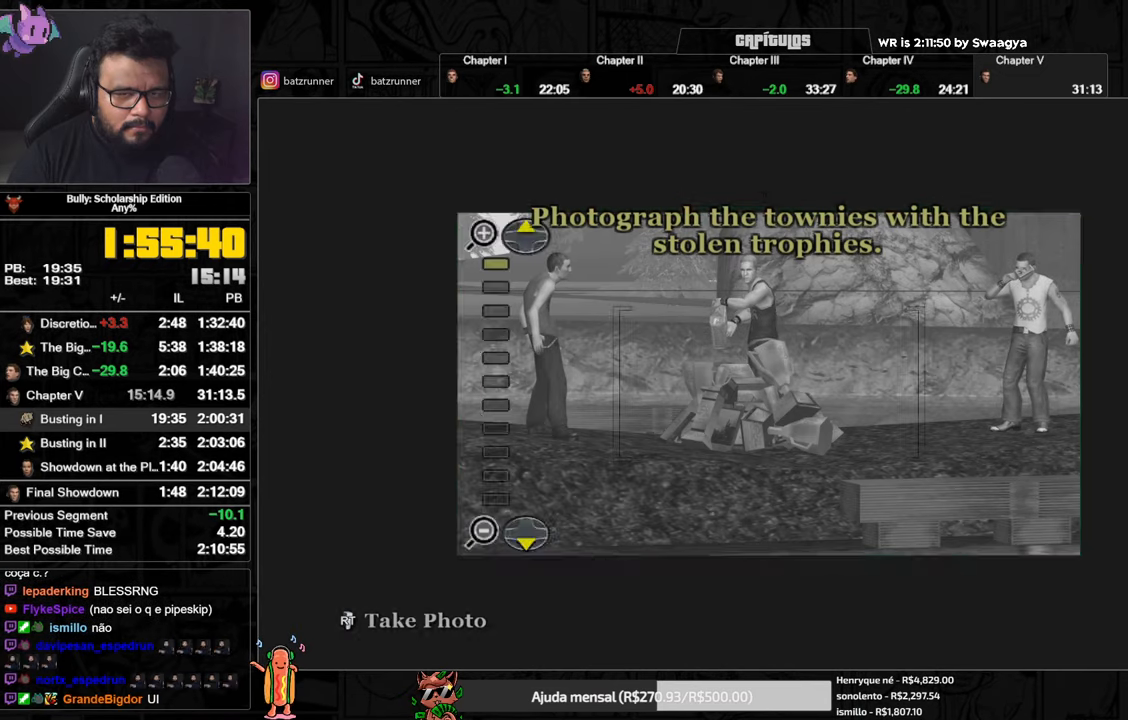
{"buttons": [], "left_stick": "center", "right_stick": "center", "events": [[350, "B", "down"], [450, "B", "up"]]}
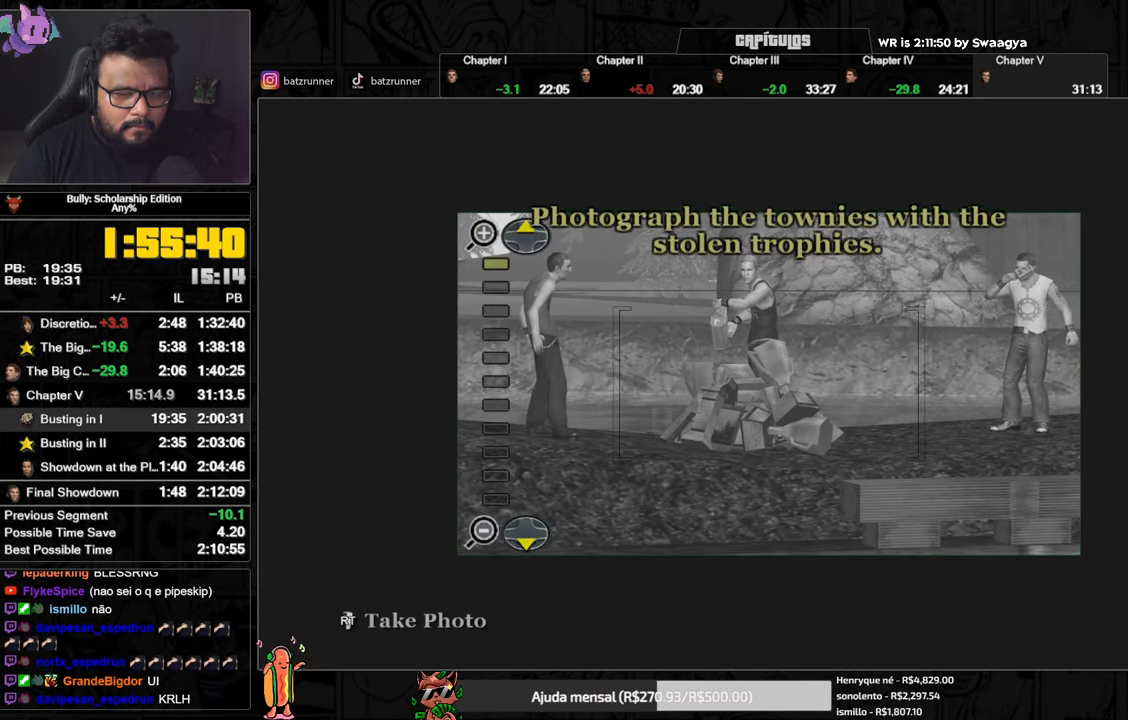
{"buttons": [], "left_stick": "up-left", "right_stick": "center", "events": [[300, "A", "down"], [367, "A", "up"], [417, "left_stick", "up-left"], [434, "A", "down"], [501, "A", "up"]]}
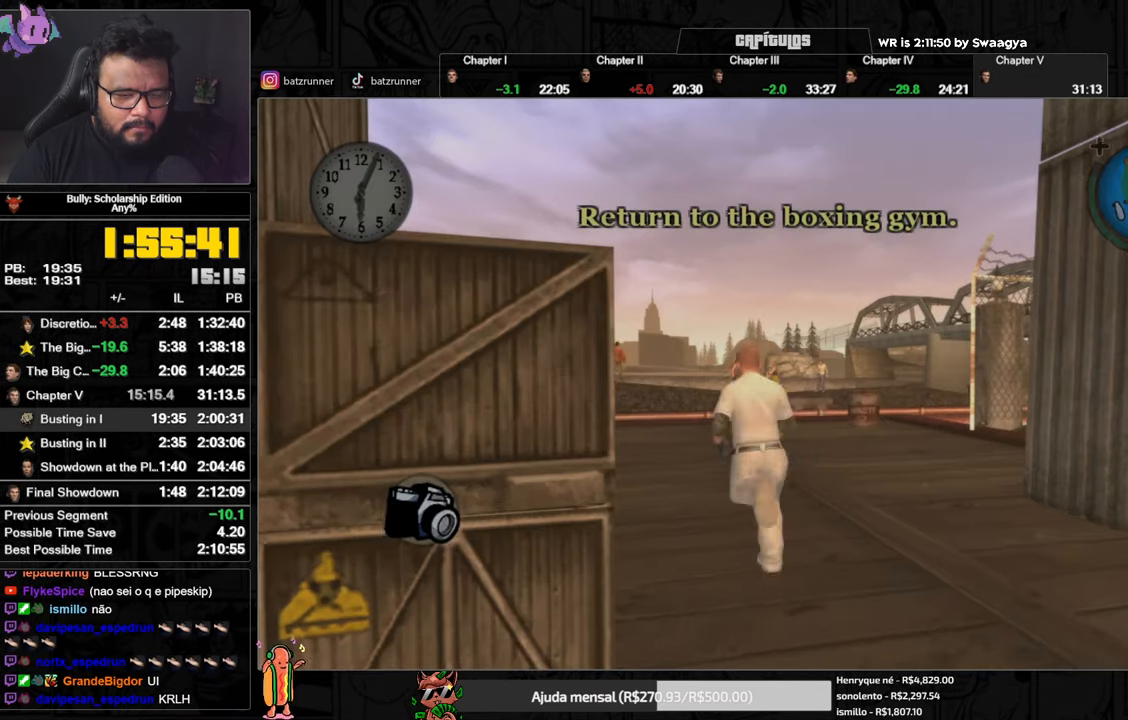
{"buttons": ["A"], "left_stick": "up-left", "right_stick": "center", "events": [[66, "A", "down"], [100, "A", "up"], [166, "A", "down"], [217, "A", "up"], [283, "A", "down"], [333, "A", "up"], [400, "A", "down"], [450, "A", "up"], [500, "A", "down"]]}
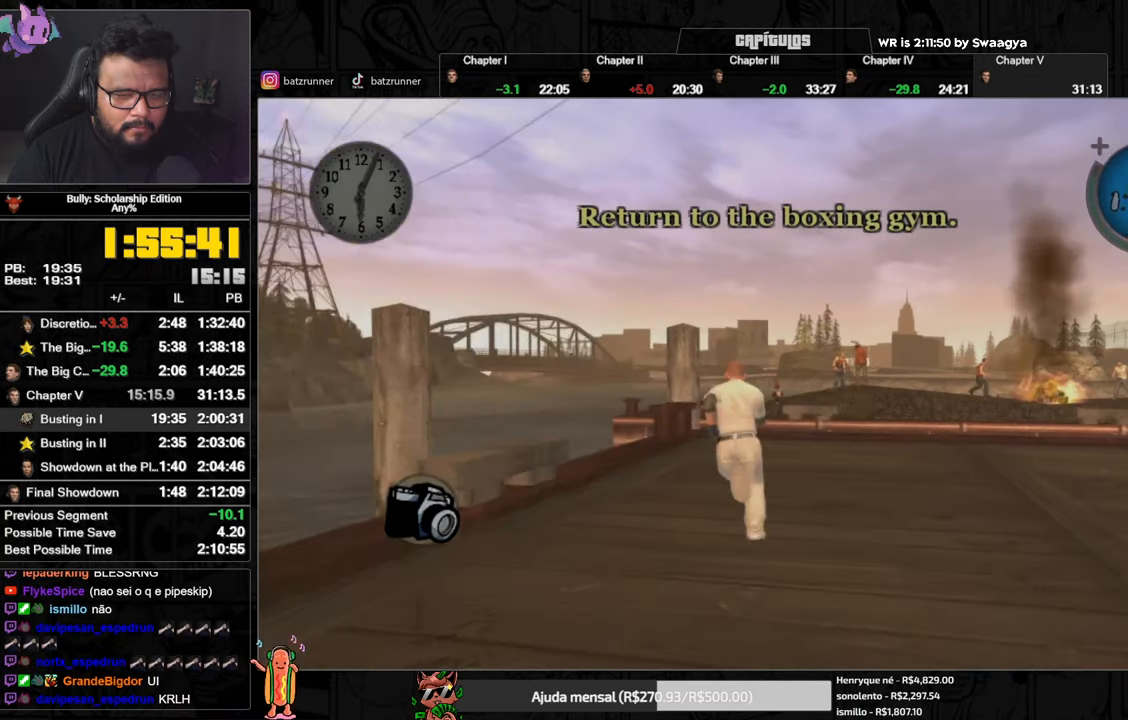
{"buttons": [], "left_stick": "up-left", "right_stick": "center", "events": [[67, "A", "up"], [117, "A", "down"], [184, "A", "up"], [250, "A", "down"], [317, "A", "up"], [351, "B", "down"], [434, "B", "up"]]}
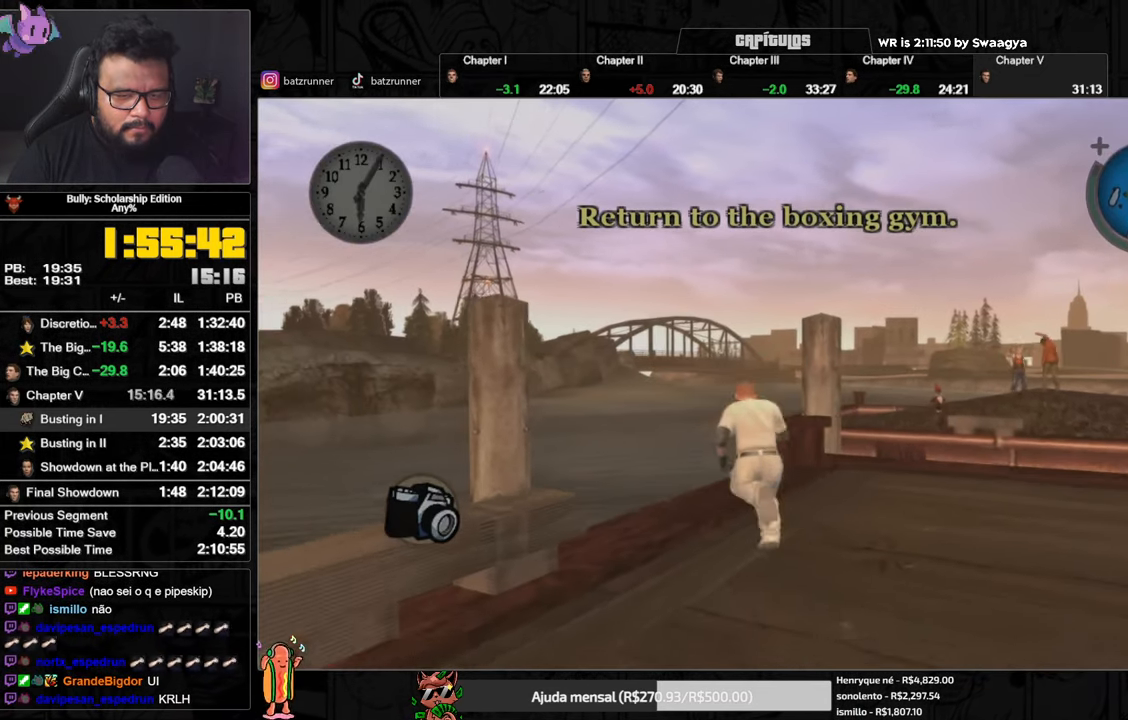
{"buttons": [], "left_stick": "up", "right_stick": "center", "events": [[33, "A", "down"], [83, "A", "up"], [166, "A", "down"], [217, "A", "up"], [283, "A", "down"], [283, "left_stick", "up"], [333, "A", "up"], [400, "A", "down"], [467, "A", "up"]]}
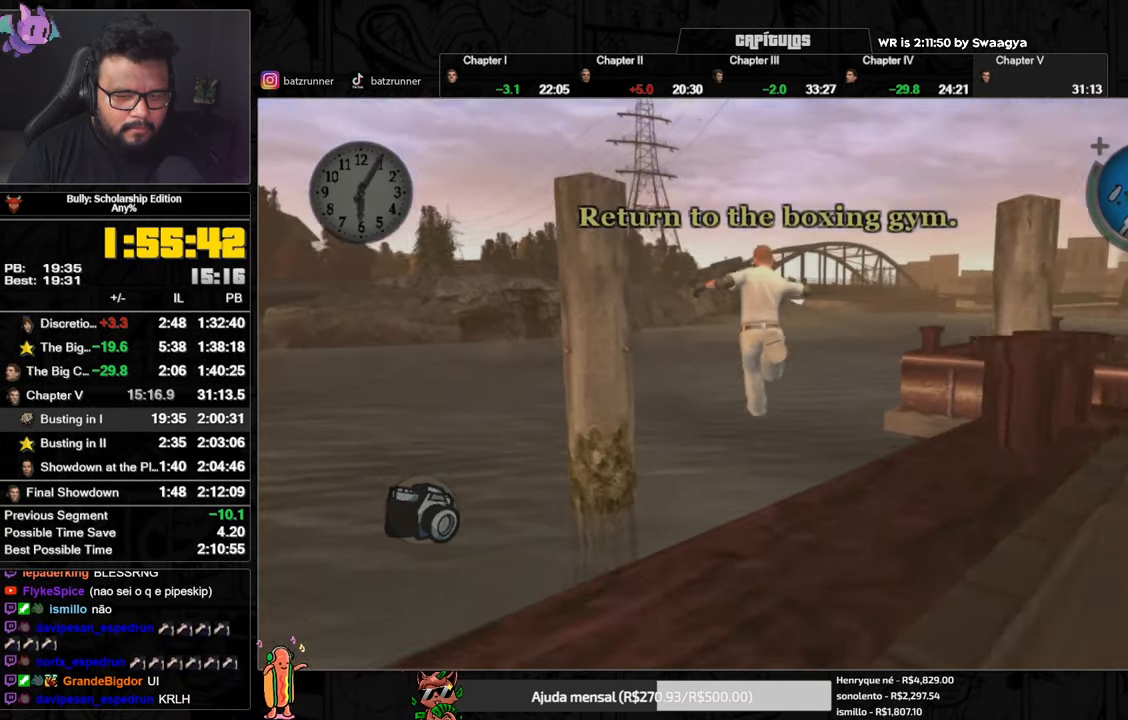
{"buttons": [], "left_stick": "up", "right_stick": "center", "events": [[17, "A", "down"], [84, "A", "up"], [150, "A", "down"], [217, "A", "up"], [300, "A", "down"], [367, "A", "up"], [401, "A", "down"], [484, "A", "up"]]}
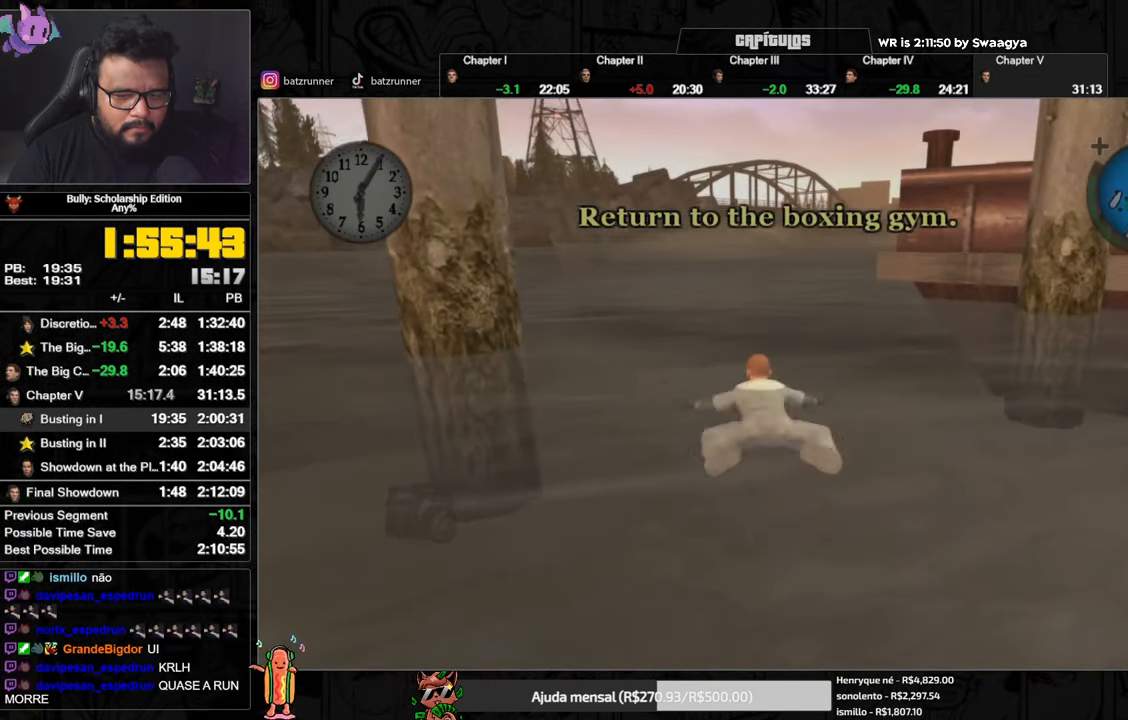
{"buttons": [], "left_stick": "up", "right_stick": "center", "events": [[67, "A", "down"], [133, "A", "up"], [167, "A", "down"], [234, "A", "up"], [334, "A", "down"], [384, "A", "up"], [434, "A", "down"], [500, "A", "up"]]}
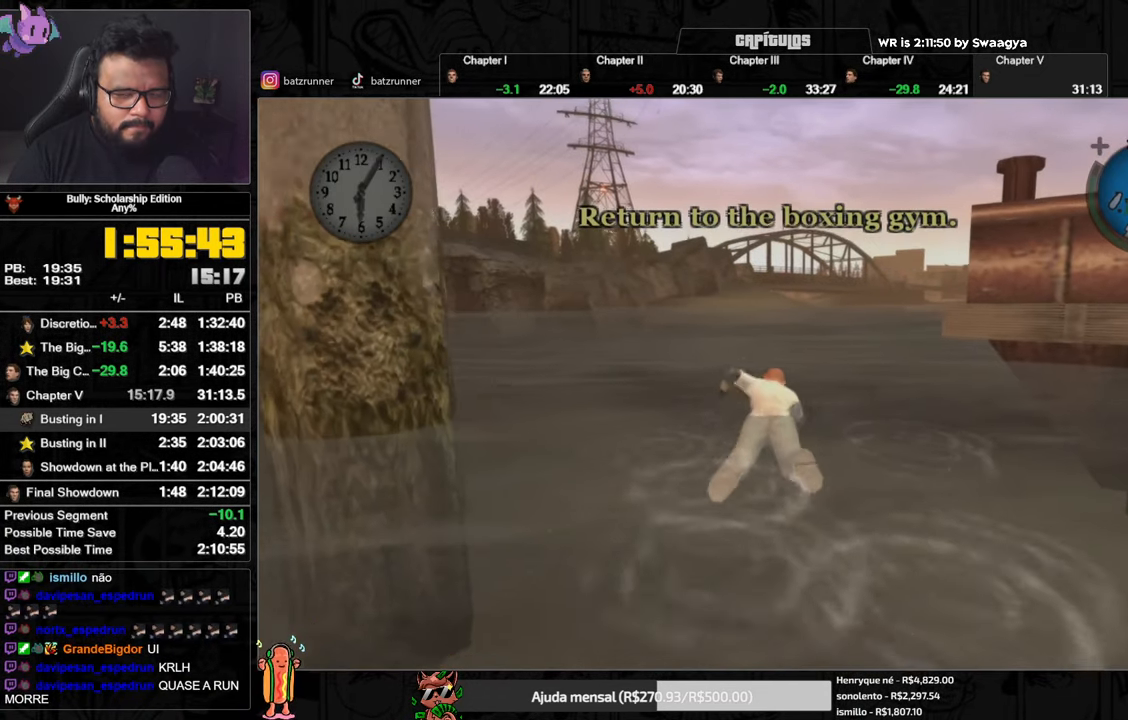
{"buttons": ["A"], "left_stick": "up", "right_stick": "center", "events": [[117, "A", "down"], [151, "A", "up"], [167, "A", "down"], [251, "A", "up"], [317, "A", "down"], [401, "A", "up"], [468, "A", "down"]]}
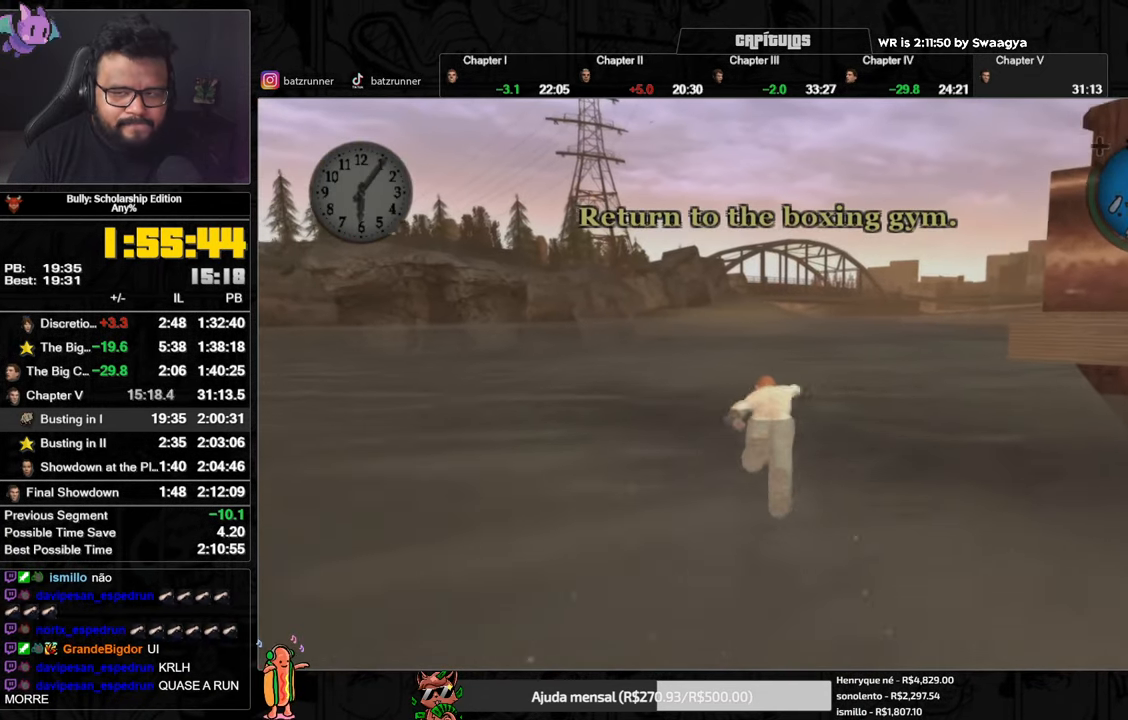
{"buttons": ["A"], "left_stick": "up", "right_stick": "center", "events": [[33, "A", "up"], [83, "A", "down"], [150, "A", "up"], [217, "A", "down"], [284, "A", "up"], [350, "A", "down"], [417, "A", "up"], [484, "A", "down"]]}
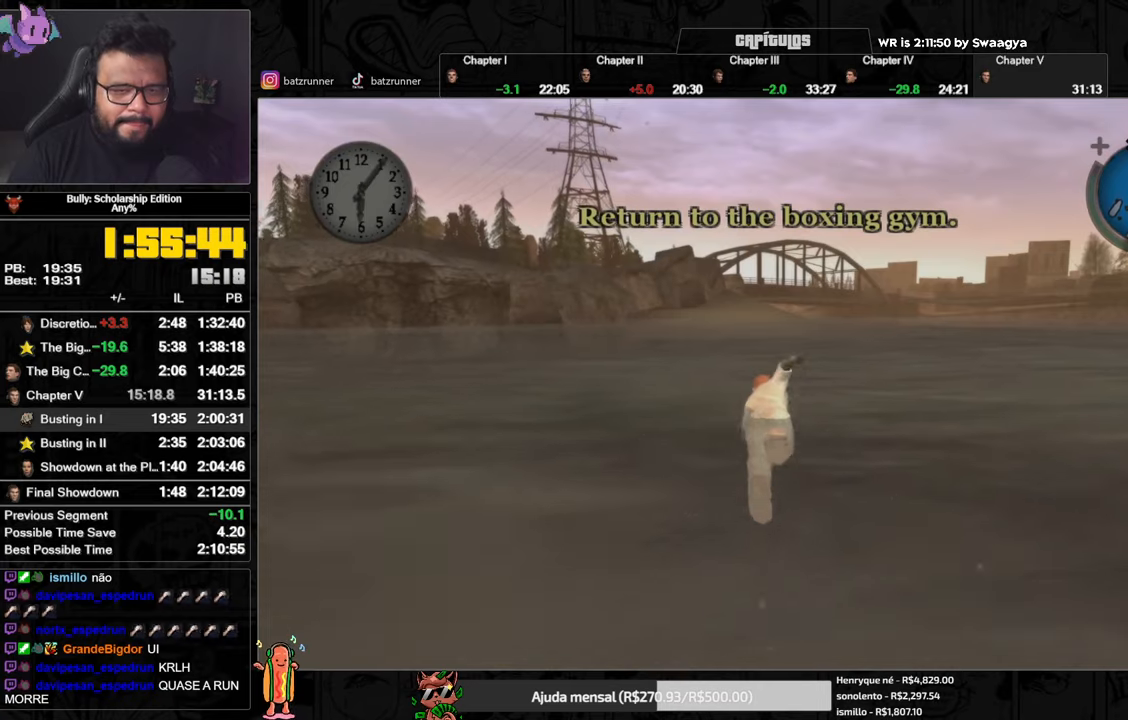
{"buttons": [], "left_stick": "up", "right_stick": "center", "events": [[33, "A", "up"], [100, "A", "down"], [183, "A", "up"], [267, "A", "down"], [317, "A", "up"], [383, "A", "down"], [467, "A", "up"]]}
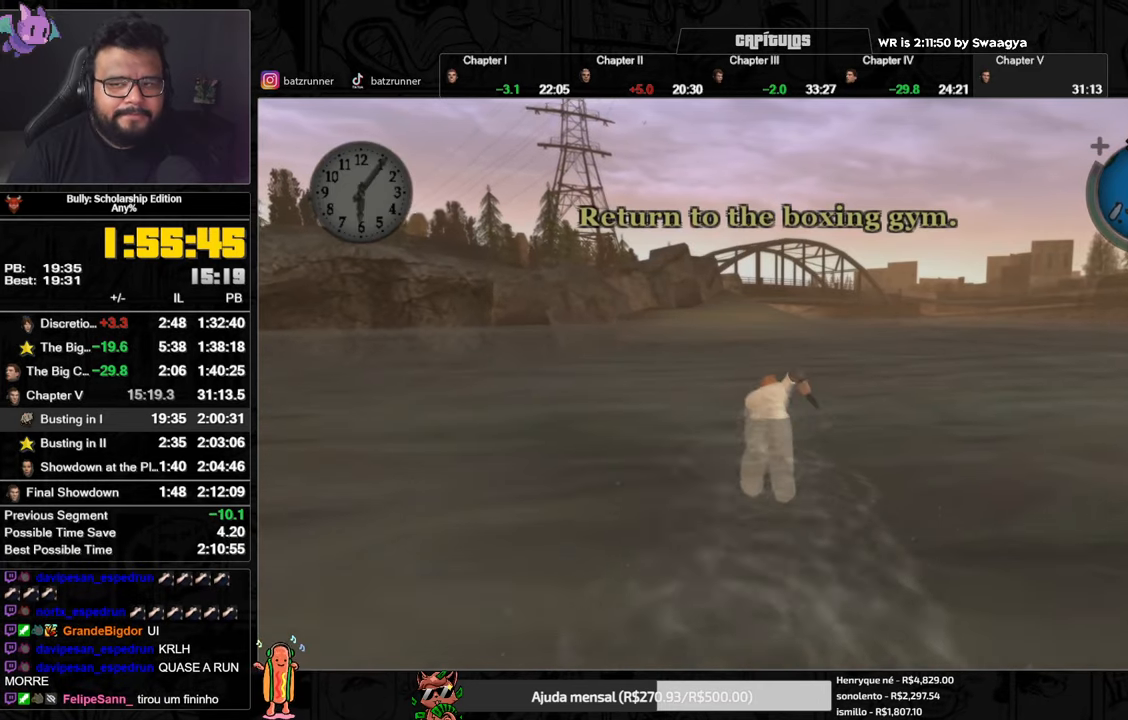
{"buttons": ["A"], "left_stick": "up", "right_stick": "center", "events": [[50, "A", "down"], [117, "A", "up"], [184, "A", "down"], [250, "A", "up"], [317, "A", "down"], [384, "A", "up"], [451, "A", "down"]]}
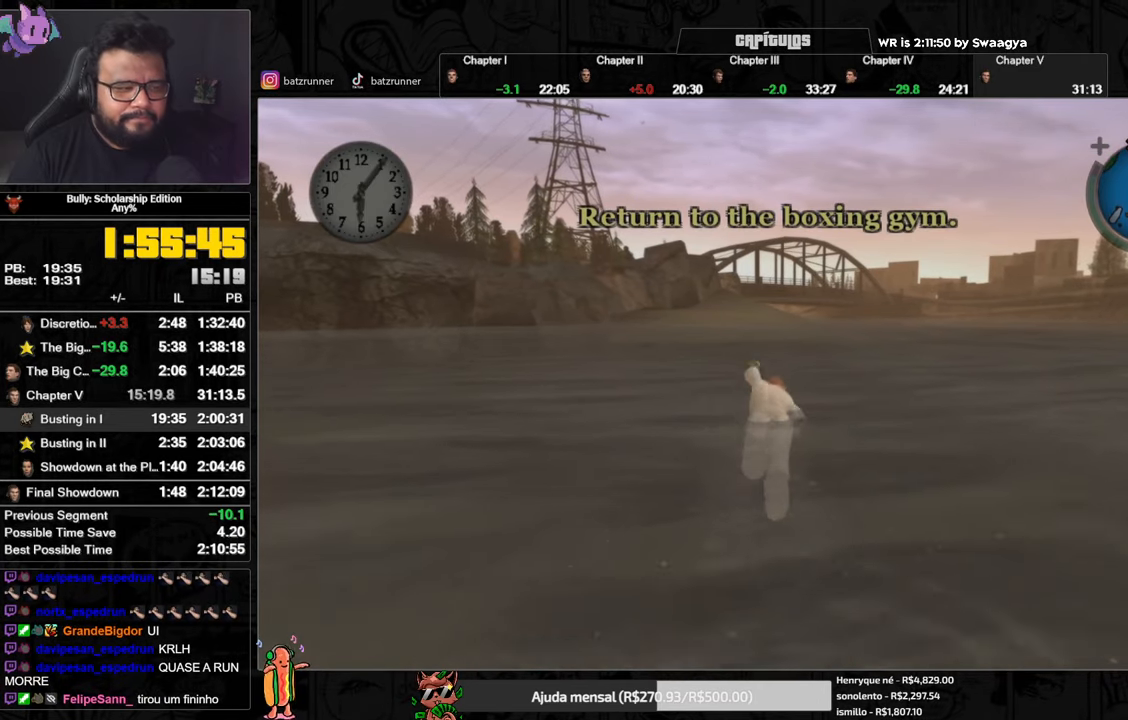
{"buttons": ["A"], "left_stick": "up", "right_stick": "center", "events": [[16, "A", "up"], [100, "A", "down"], [150, "A", "up"], [217, "A", "down"], [283, "A", "up"], [383, "A", "down"], [417, "A", "up"], [500, "A", "down"]]}
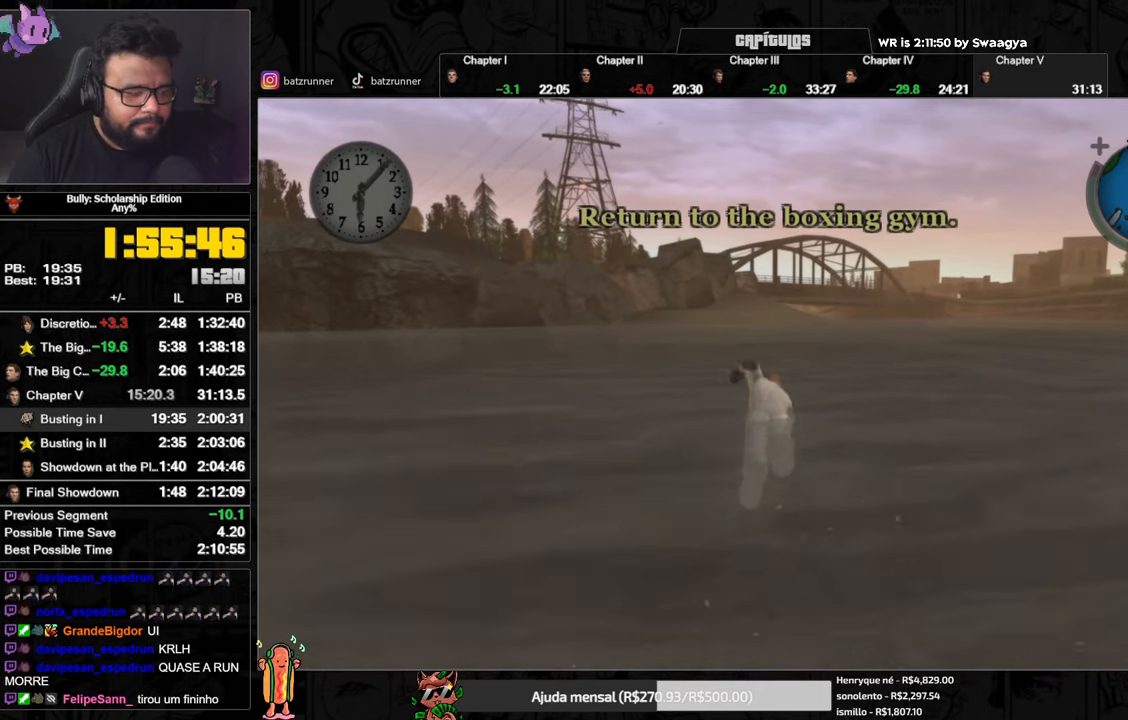
{"buttons": [], "left_stick": "up", "right_stick": "center", "events": [[67, "A", "up"], [167, "A", "down"], [234, "A", "up"], [401, "A", "down"], [484, "A", "up"]]}
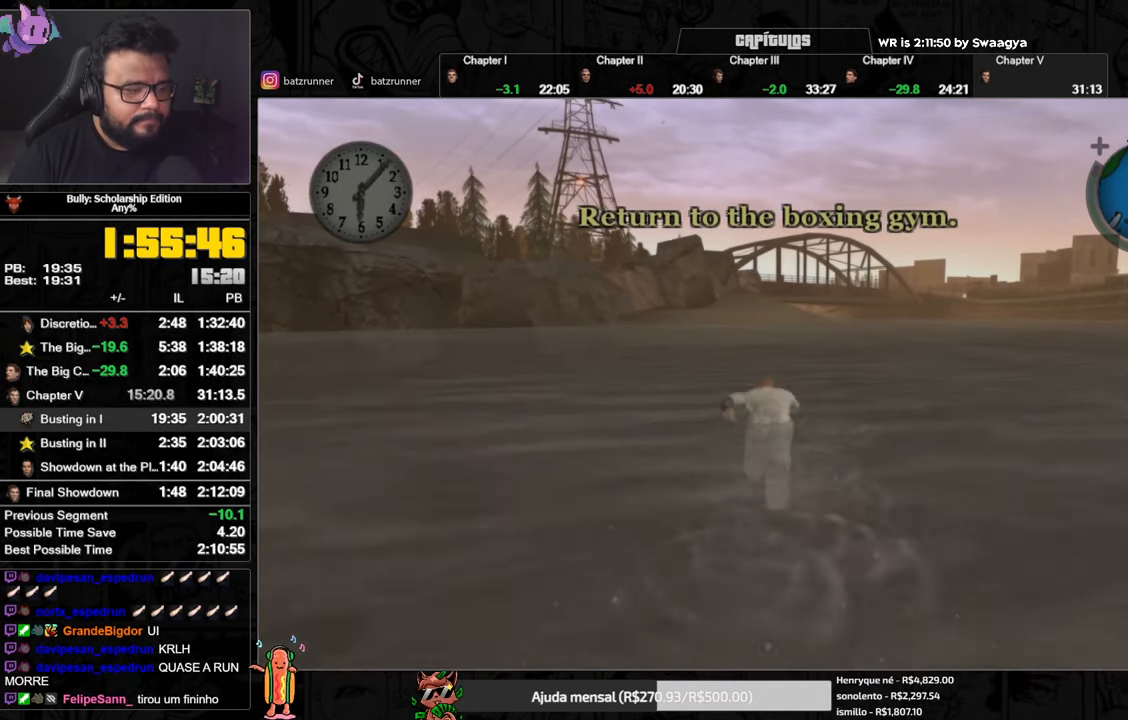
{"buttons": ["A"], "left_stick": "up", "right_stick": "center", "events": [[50, "A", "down"], [117, "A", "up"], [200, "A", "down"], [250, "A", "up"], [333, "A", "down"], [400, "A", "up"], [467, "A", "down"]]}
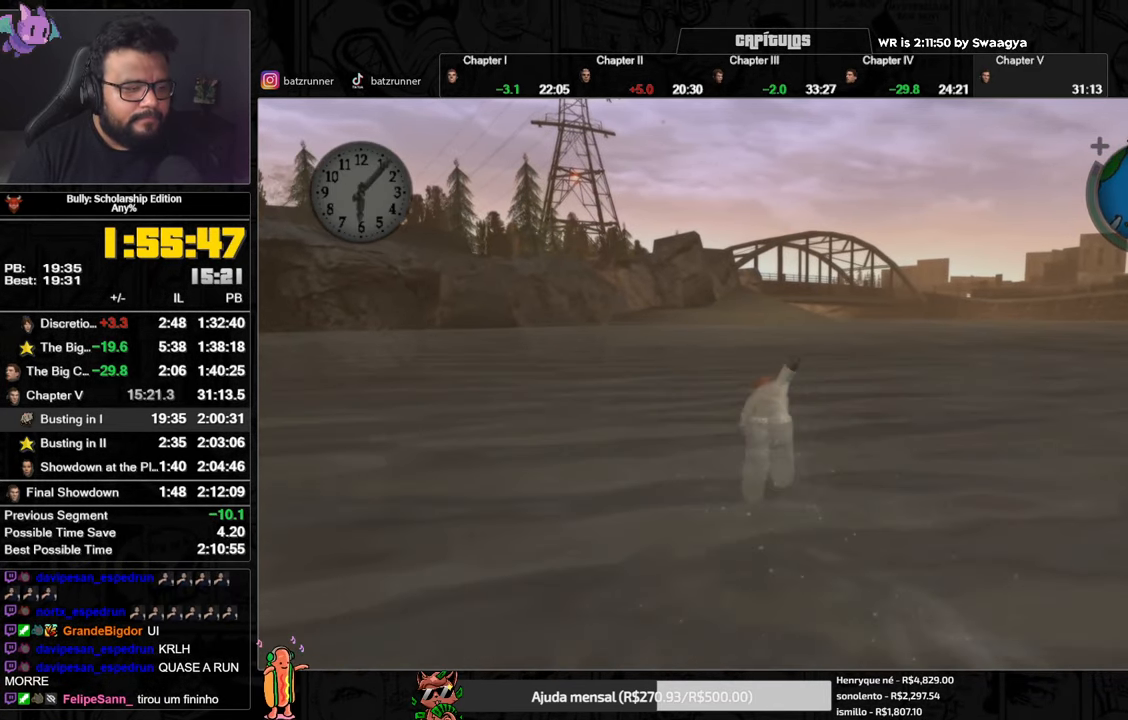
{"buttons": [], "left_stick": "up", "right_stick": "center", "events": [[67, "A", "up"], [134, "A", "down"], [217, "A", "up"], [284, "A", "down"], [351, "A", "up"], [417, "A", "down"], [501, "A", "up"]]}